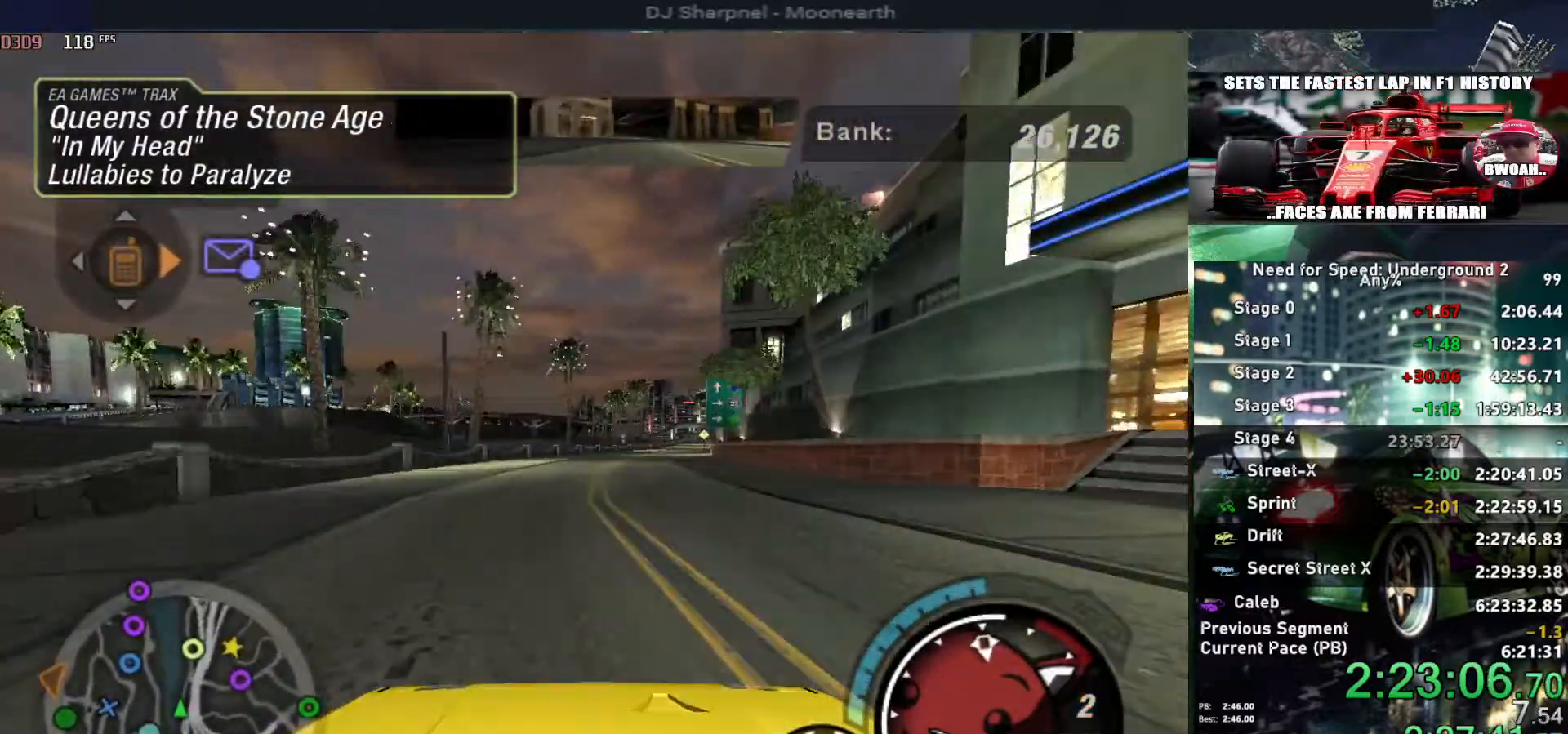
Gameplay with keyboard; each line is a JSON object with the keys held at the frame after it. "events" lists presses ("down") and releases ("up") of "alt", "ctrl", "down", "escape", "left", "r", "return", "right", "shift", "space", "super", "t", "tab", "u" and "up" between this image and that frame as [ms after this image, input, new state], when the widget could be followed in between. No other keys are recorded. Mouse input is not recorded.
{"keys": ["alt", "up"], "events": []}
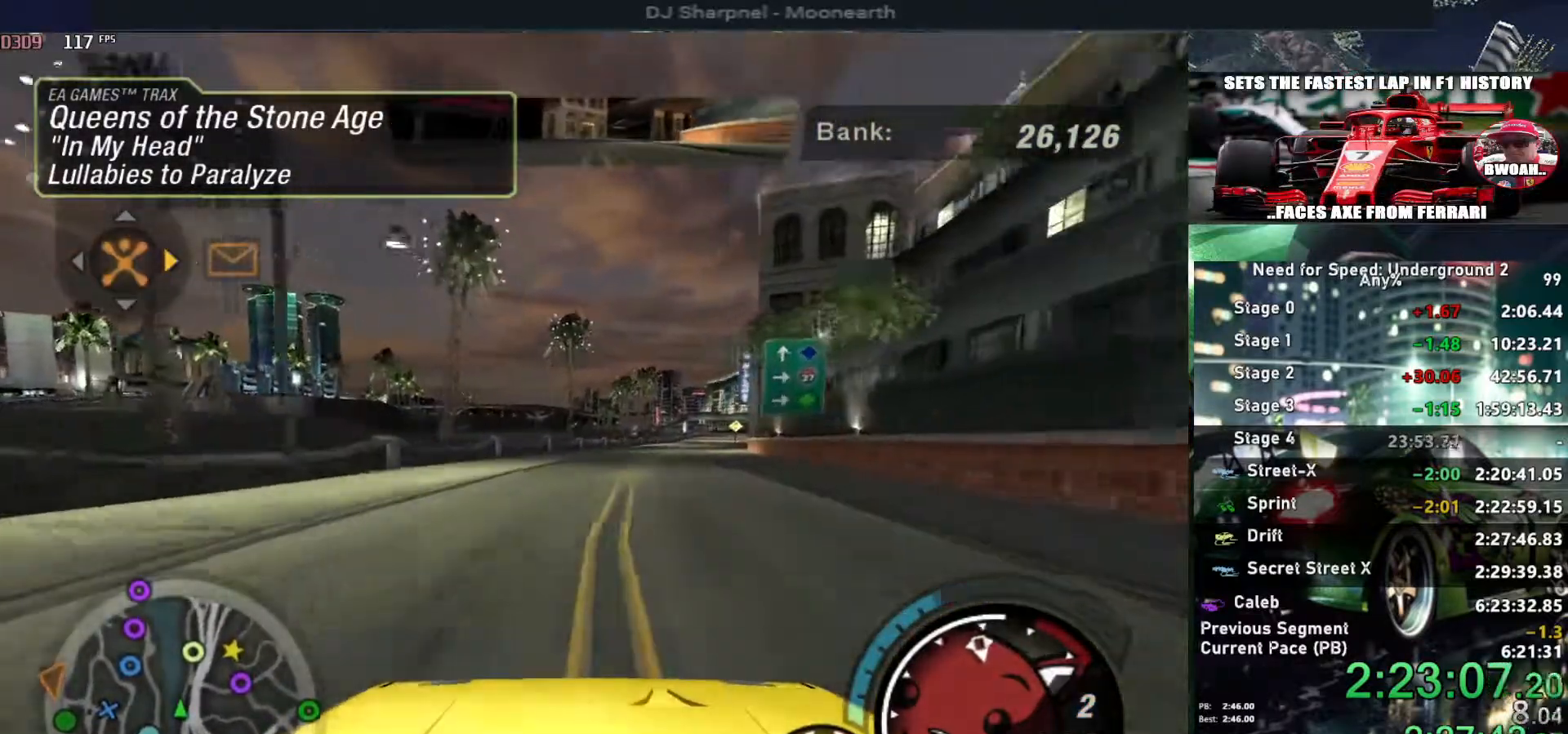
{"keys": ["alt", "up"], "events": [[267, "right", "down"], [367, "right", "up"]]}
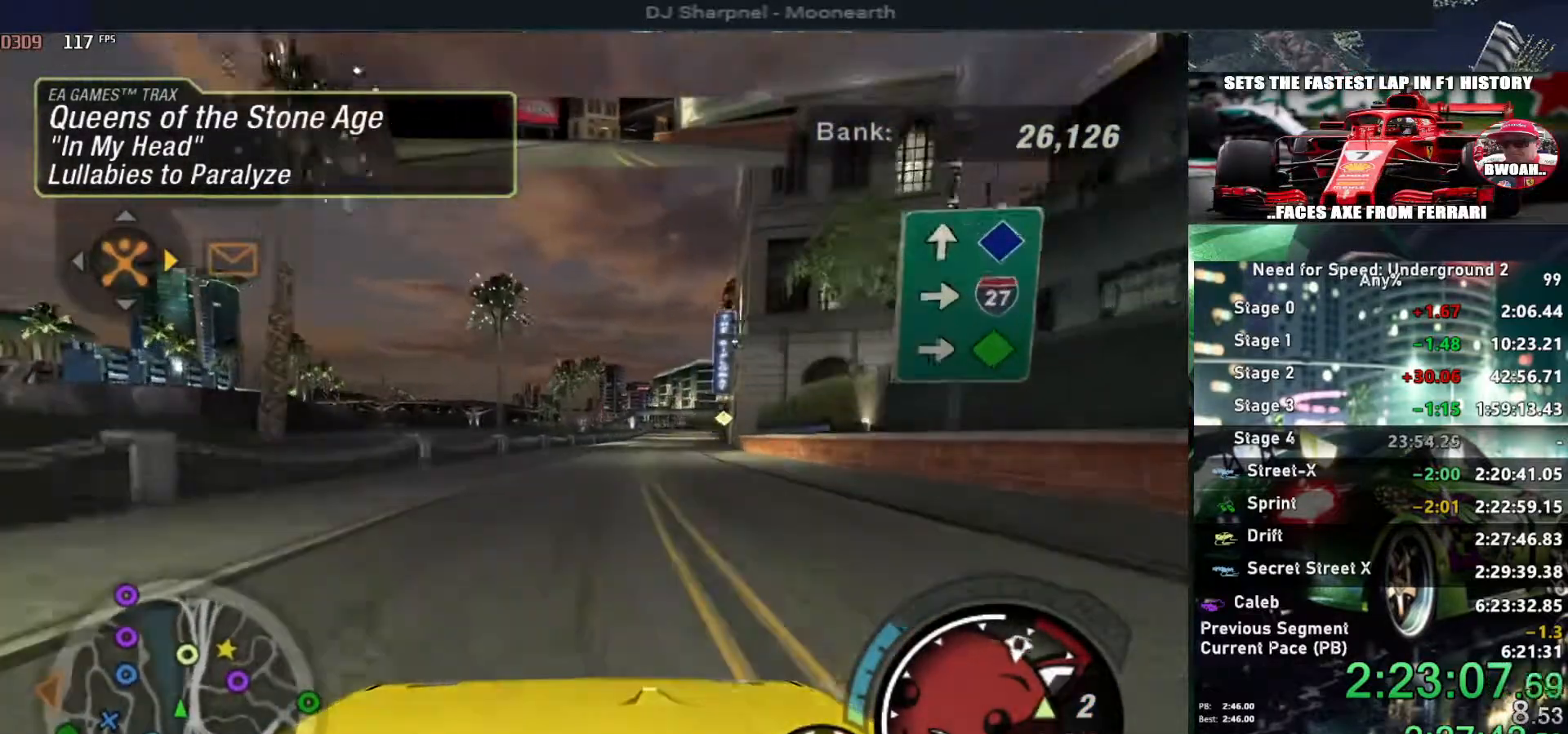
{"keys": ["alt", "up"], "events": [[150, "right", "down"], [184, "right", "up"], [284, "shift", "down"], [367, "shift", "up"]]}
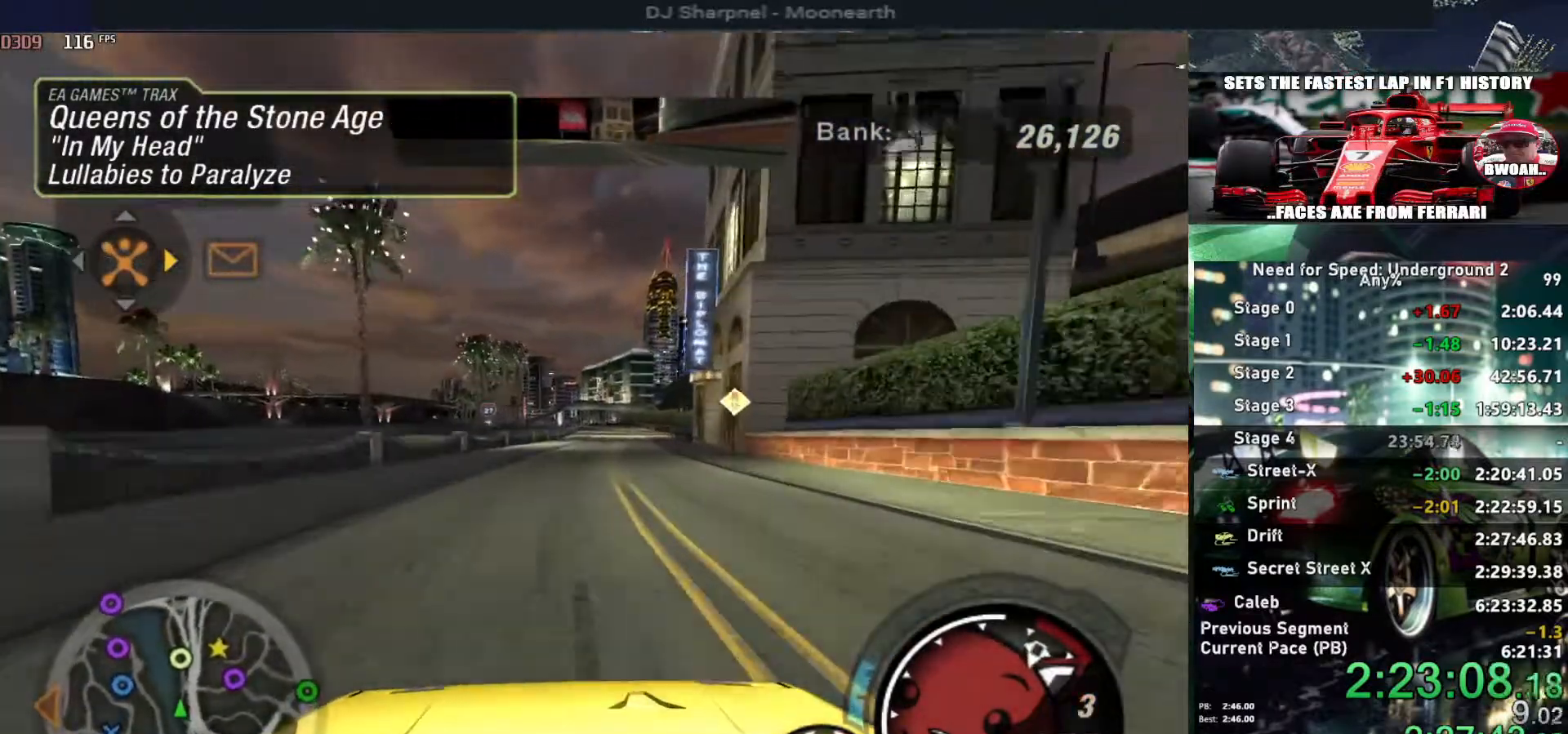
{"keys": ["alt", "up"], "events": [[117, "right", "down"], [200, "right", "up"]]}
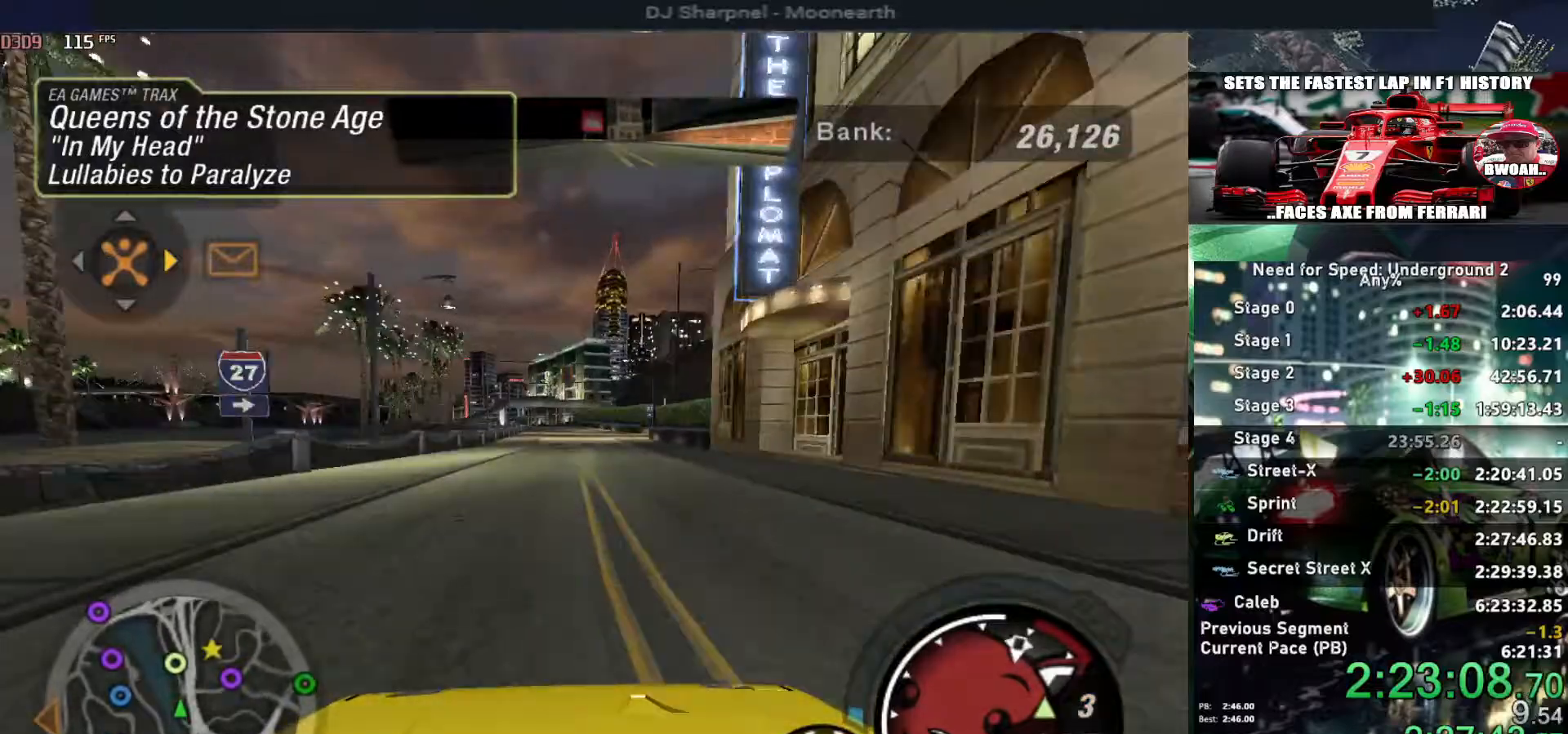
{"keys": ["alt", "up"], "events": []}
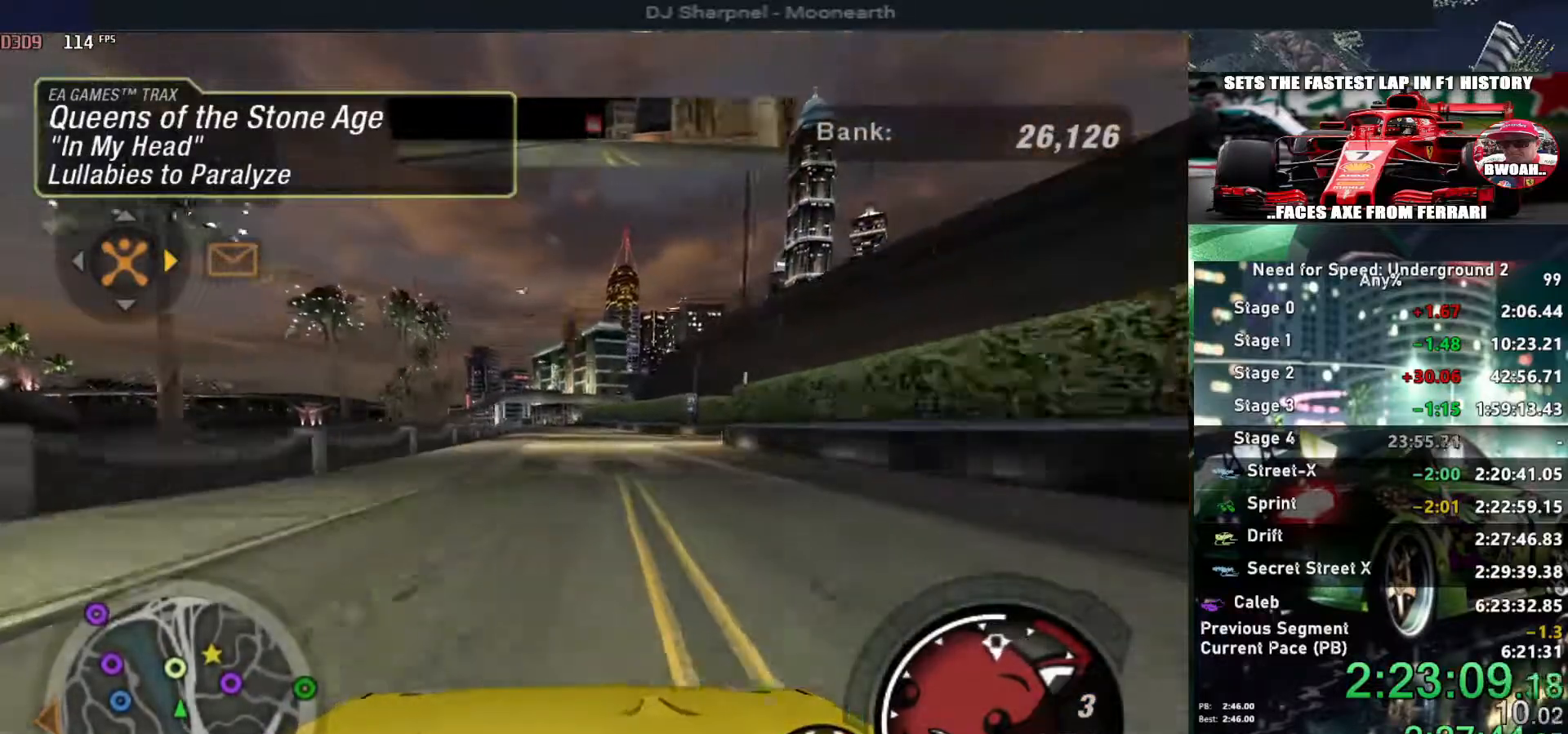
{"keys": ["up"], "events": [[150, "alt", "up"]]}
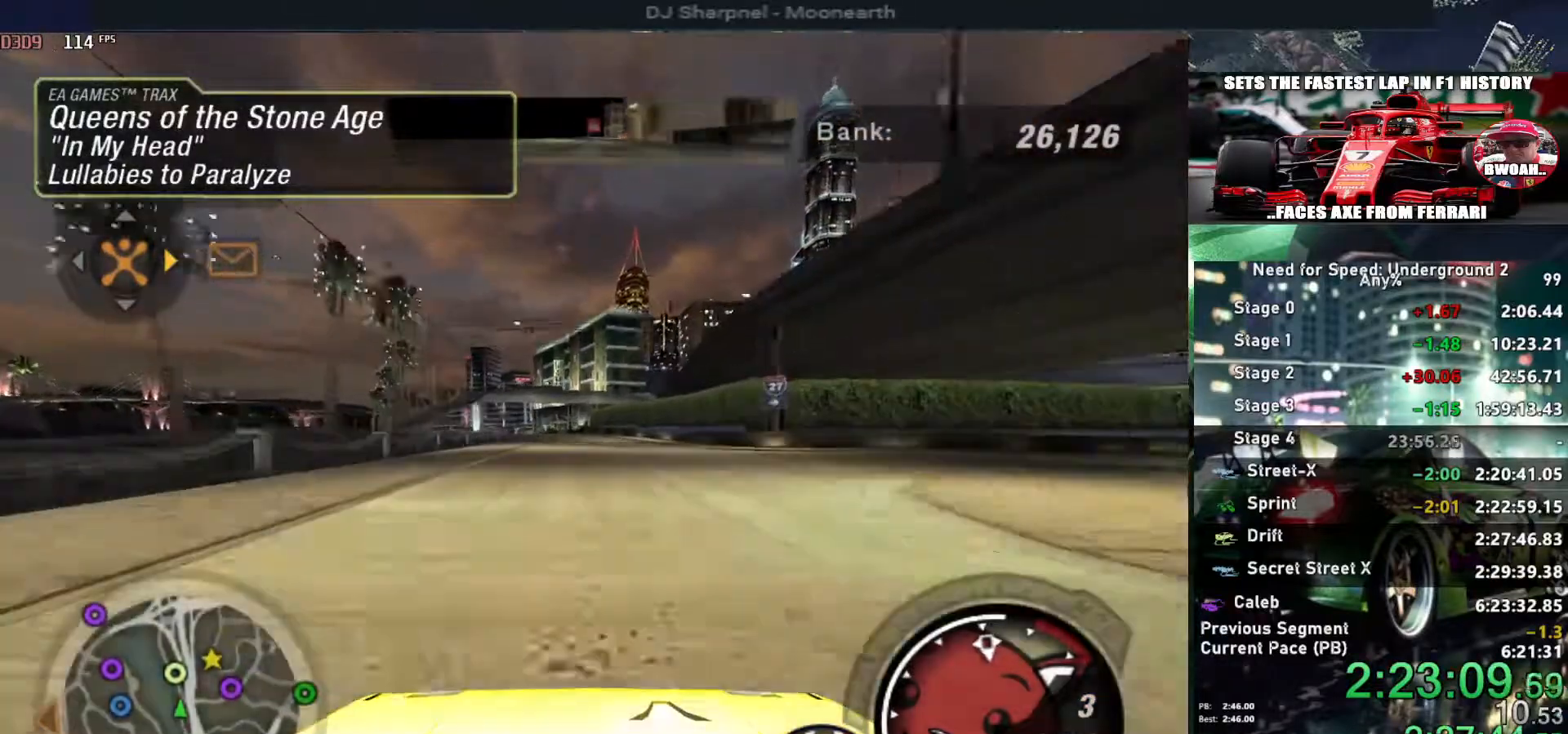
{"keys": ["up"], "events": [[150, "left", "down"], [250, "left", "up"]]}
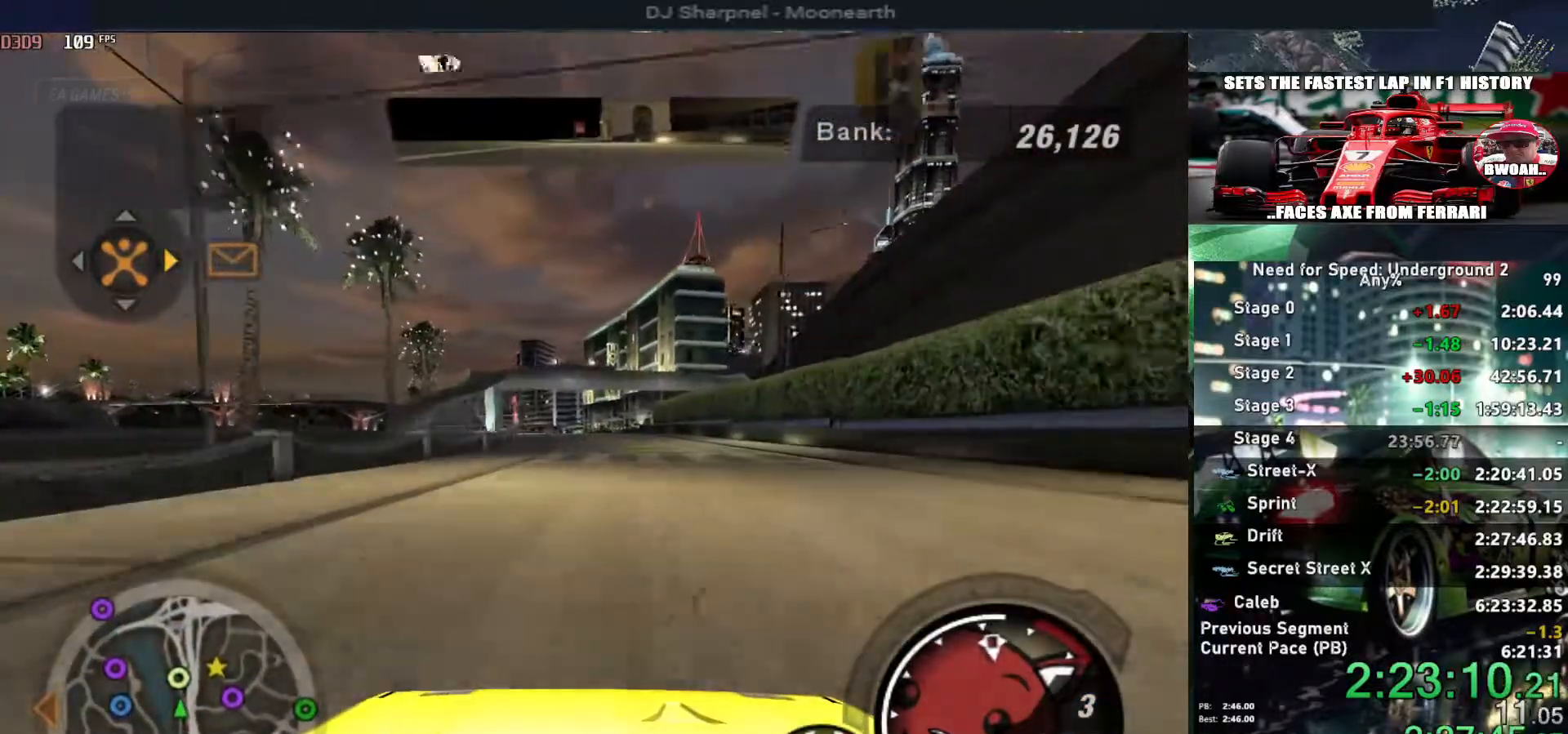
{"keys": ["up"], "events": []}
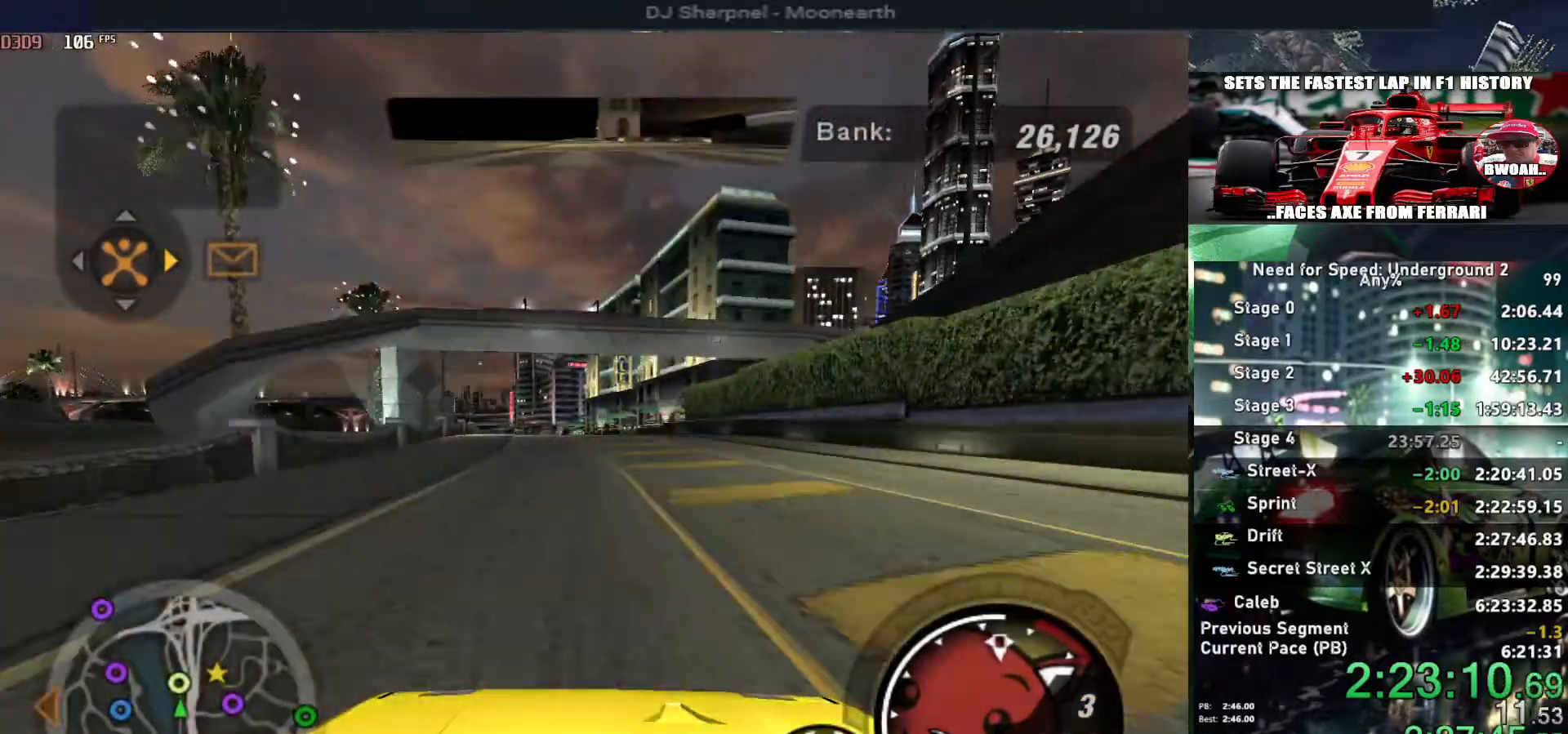
{"keys": ["up"], "events": [[50, "left", "down"], [100, "left", "up"], [384, "left", "down"], [467, "left", "up"]]}
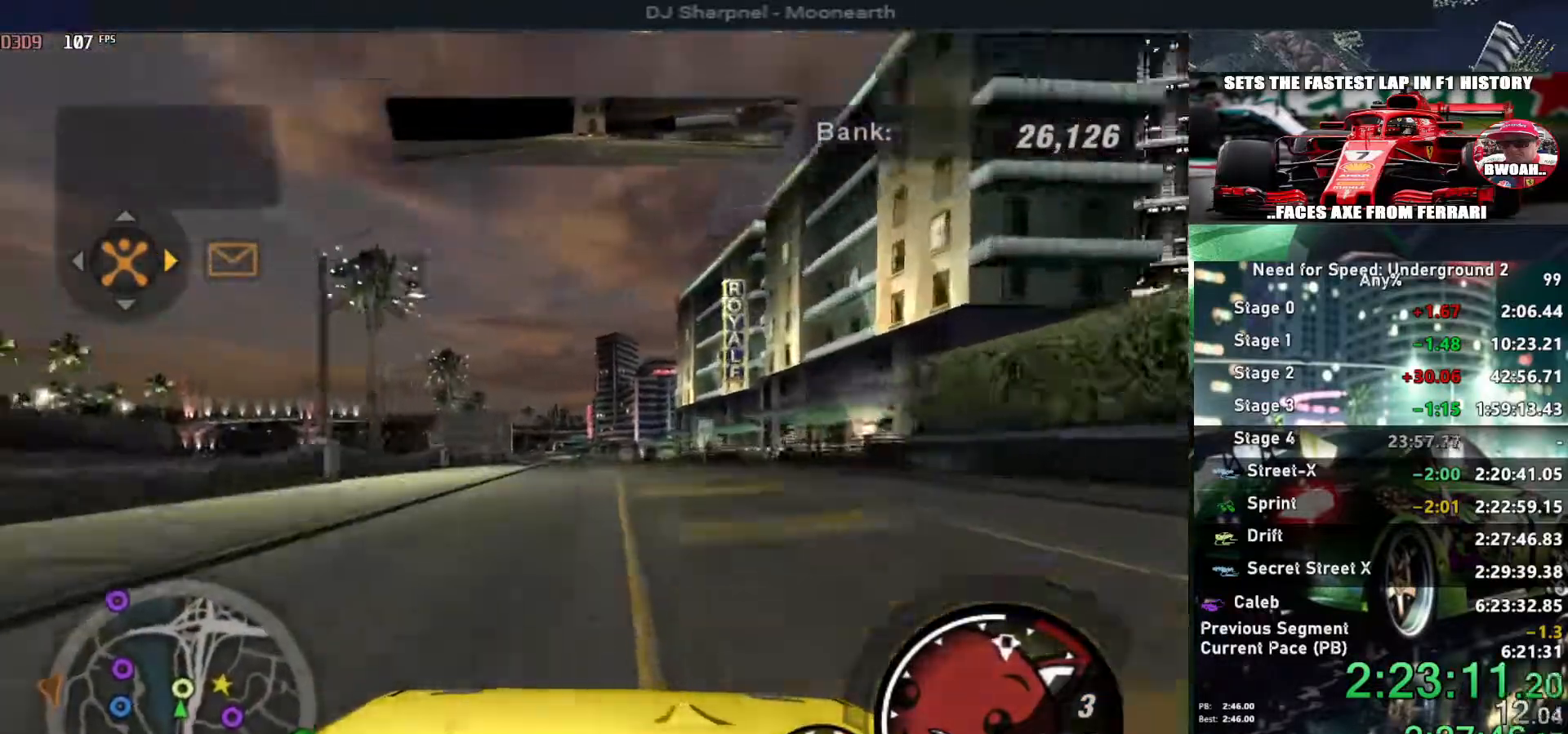
{"keys": ["up"], "events": []}
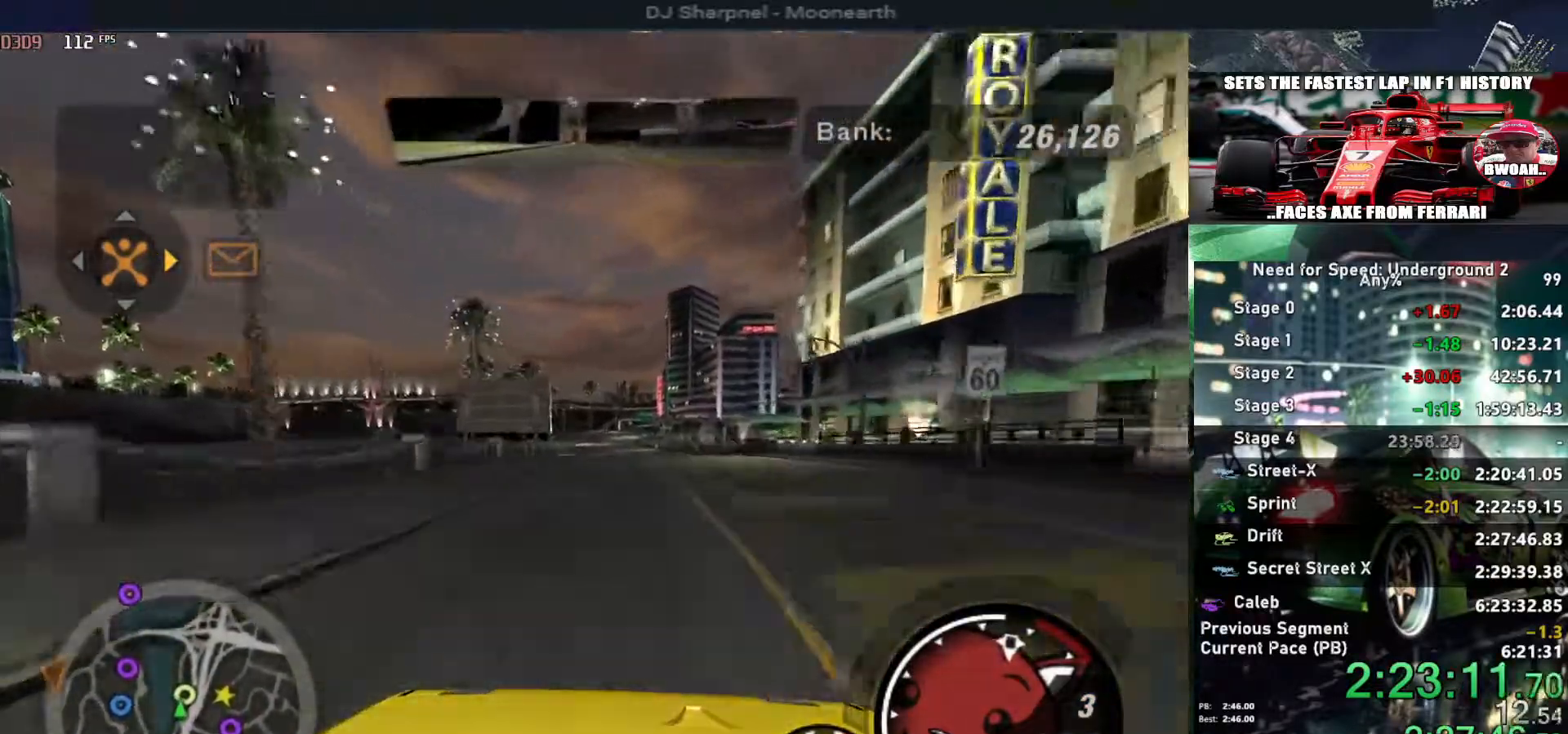
{"keys": ["down", "left"], "events": [[134, "right", "down"], [134, "up", "up"], [184, "down", "down"], [267, "right", "up"], [334, "right", "down"], [467, "right", "up"], [500, "left", "down"]]}
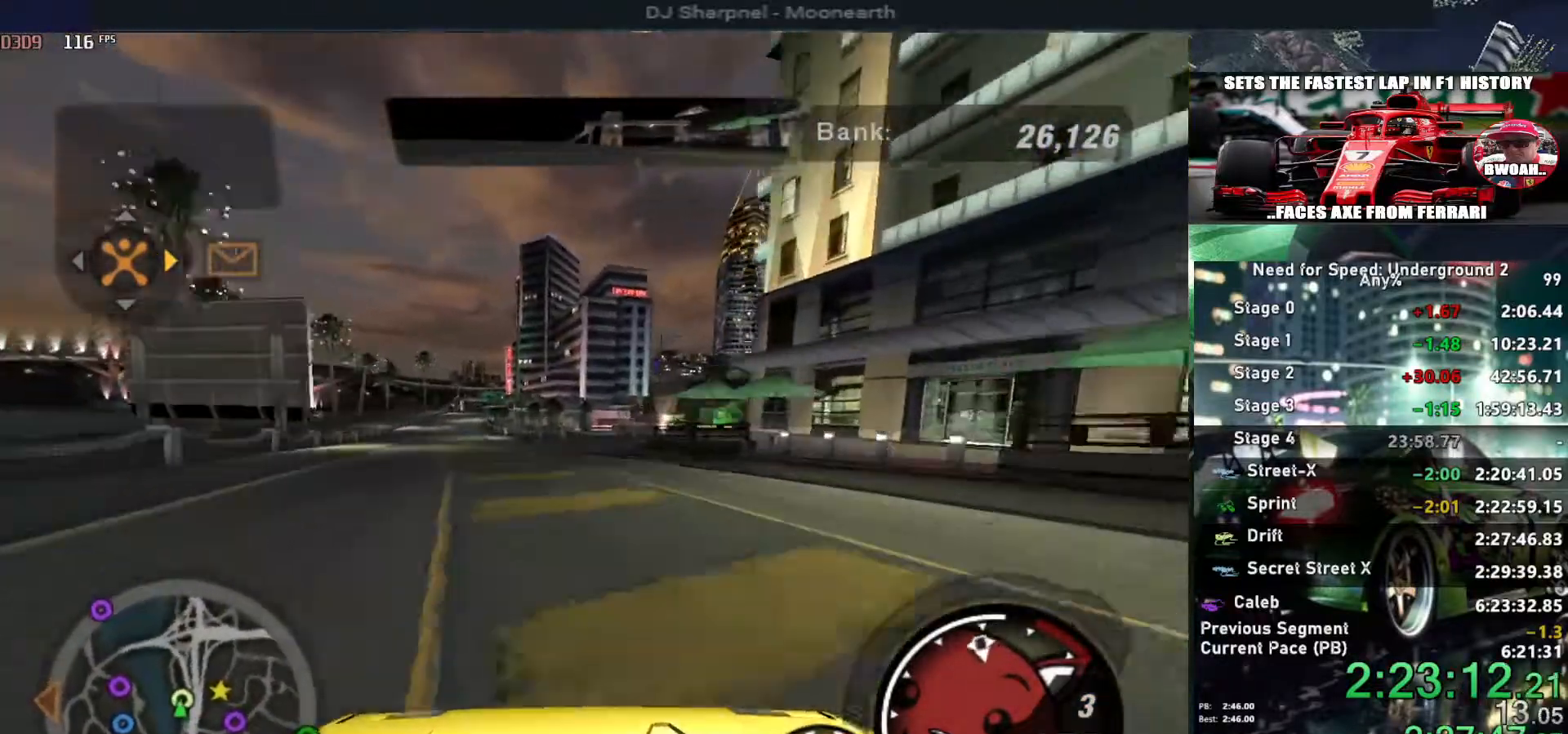
{"keys": ["down", "right"], "events": [[184, "left", "up"], [234, "right", "down"]]}
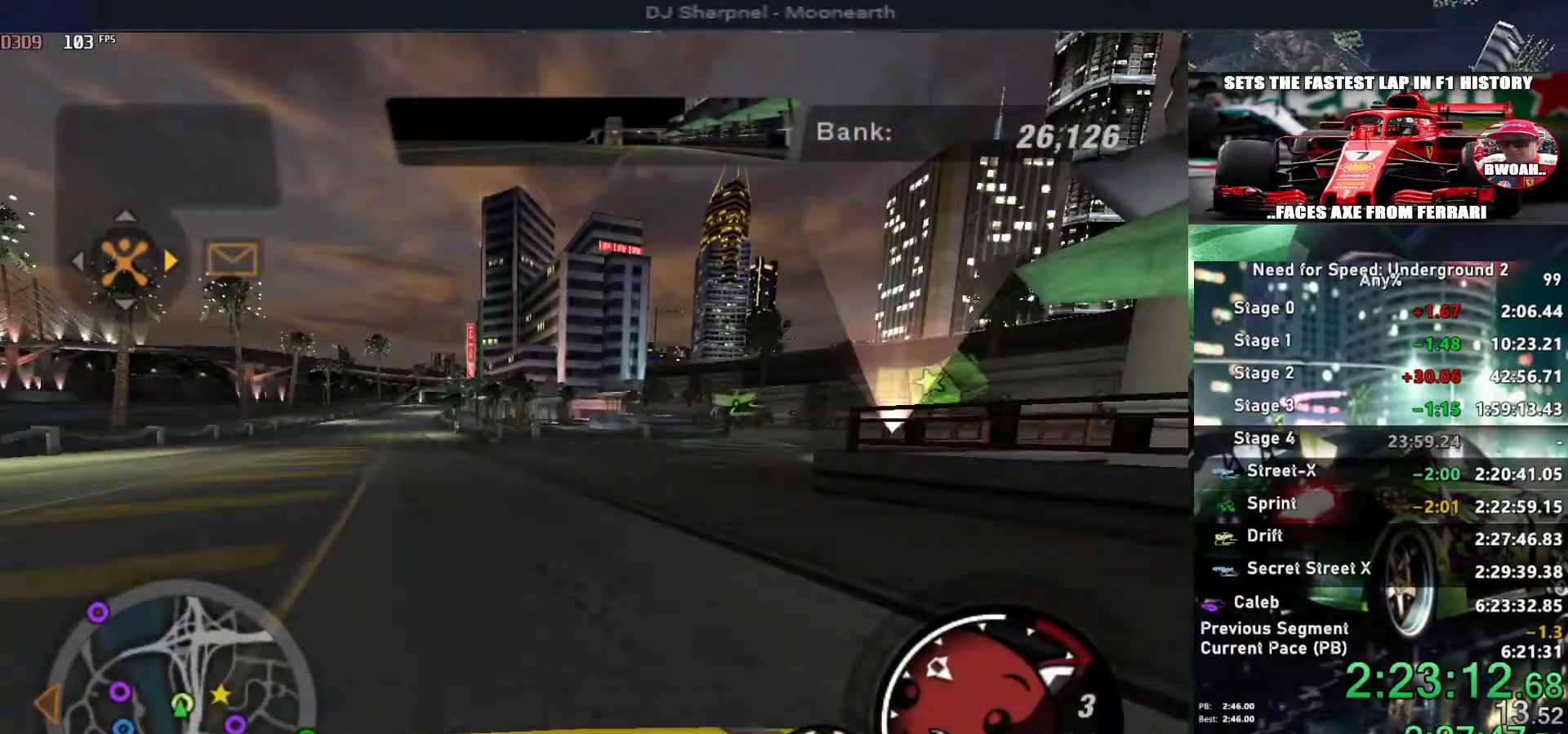
{"keys": ["down", "right"], "events": []}
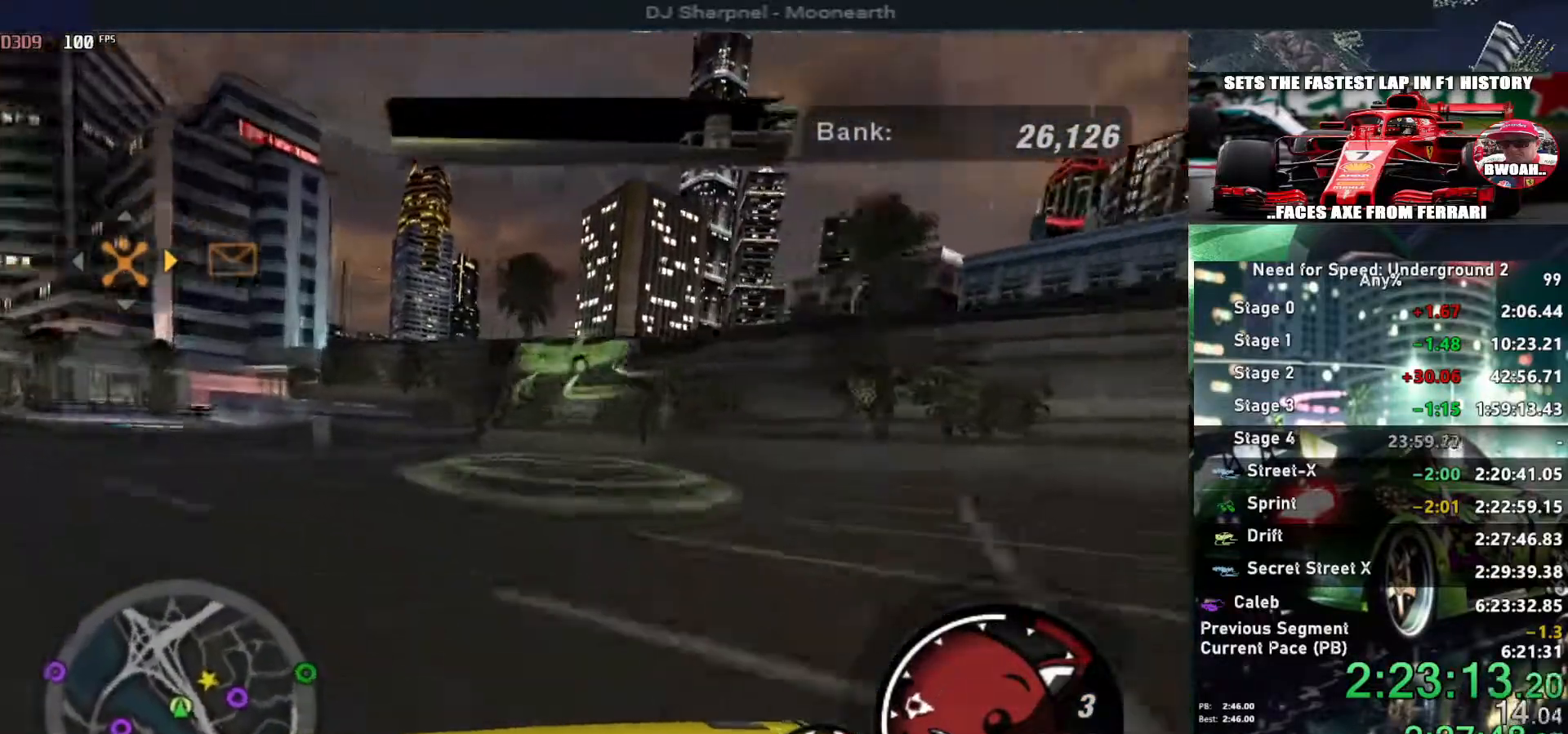
{"keys": [], "events": [[317, "down", "up"], [317, "return", "down"], [317, "right", "up"], [450, "return", "up"]]}
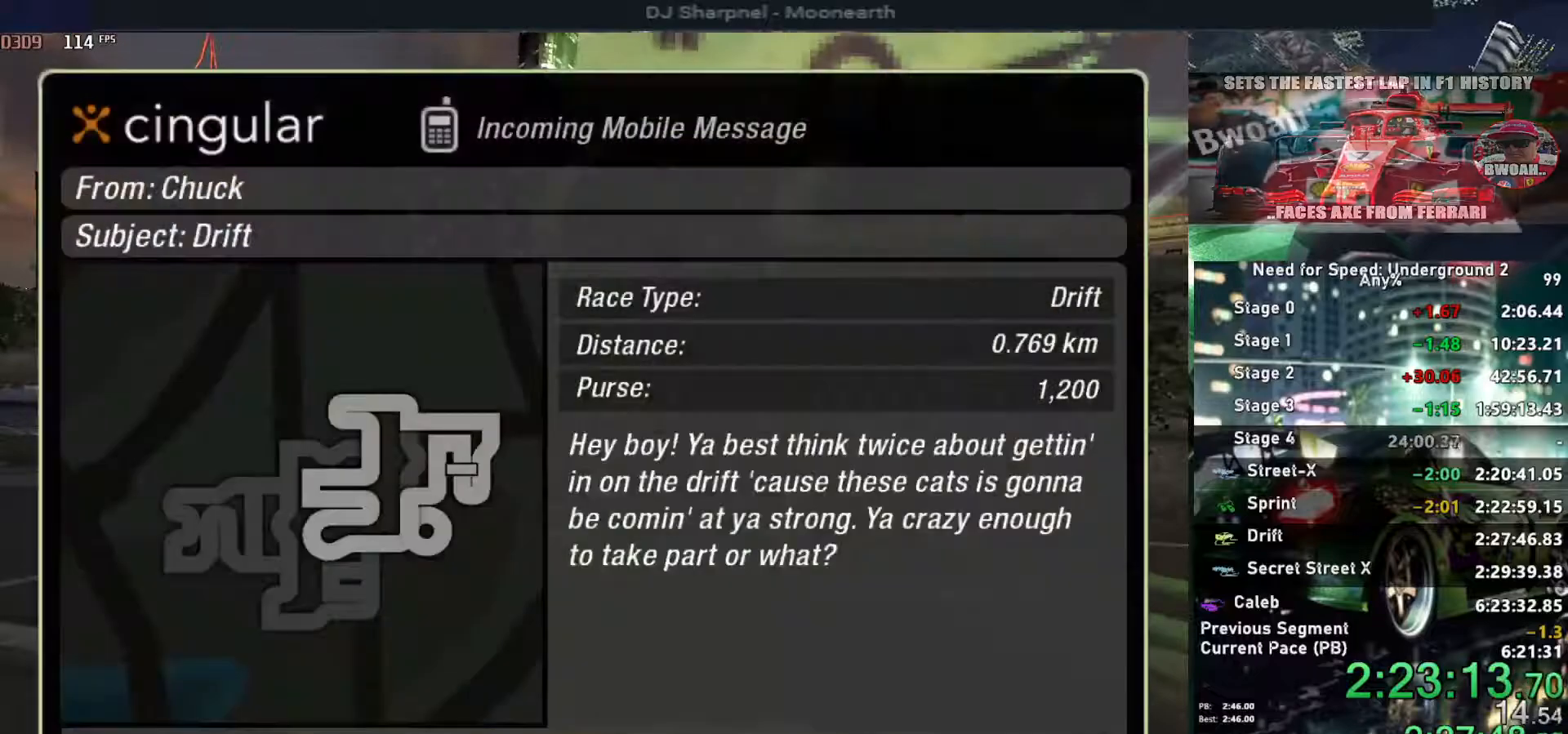
{"keys": ["return"], "events": [[50, "left", "down"], [134, "left", "up"], [134, "return", "down"], [234, "return", "up"], [334, "return", "down"], [384, "return", "up"], [484, "return", "down"]]}
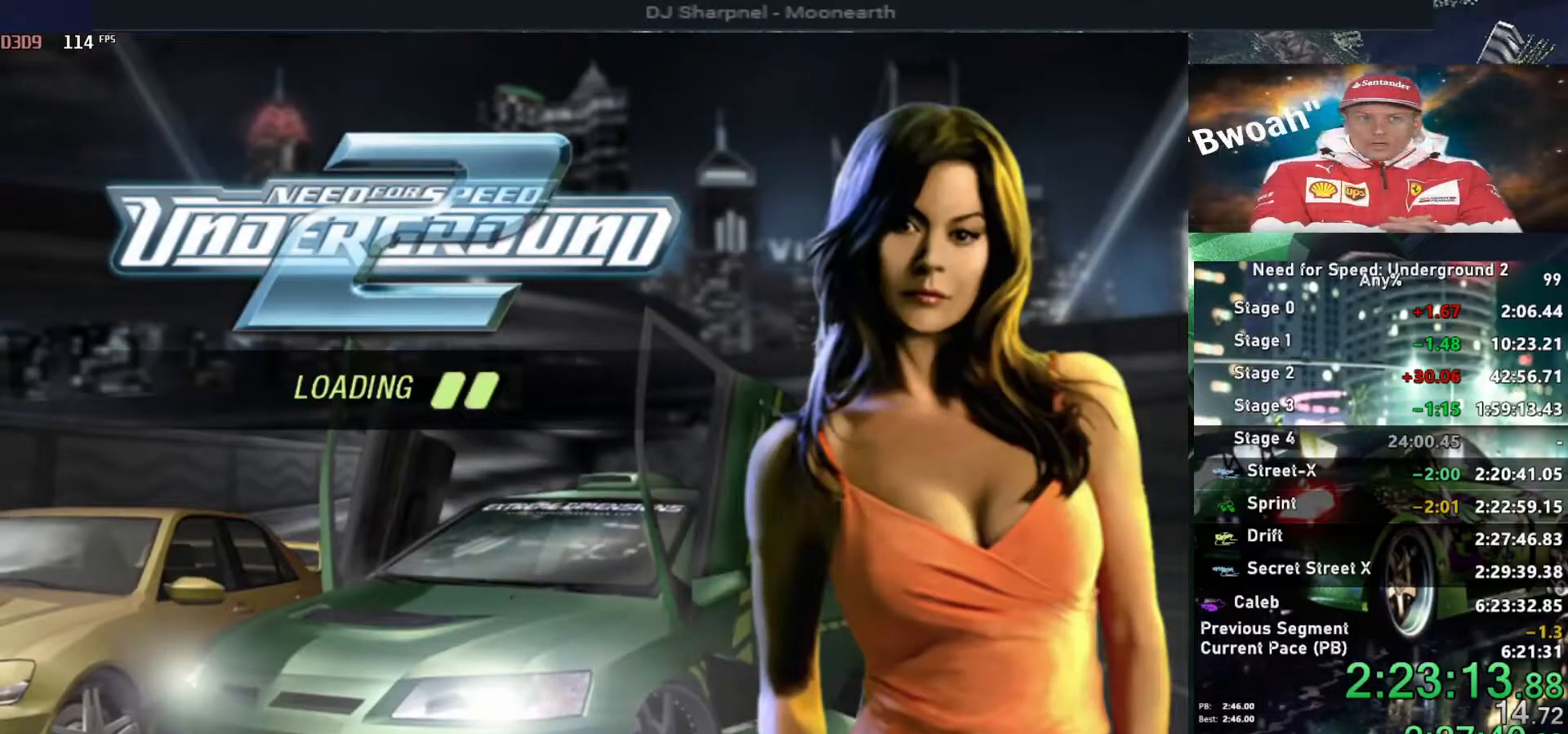
{"keys": [], "events": [[67, "return", "up"]]}
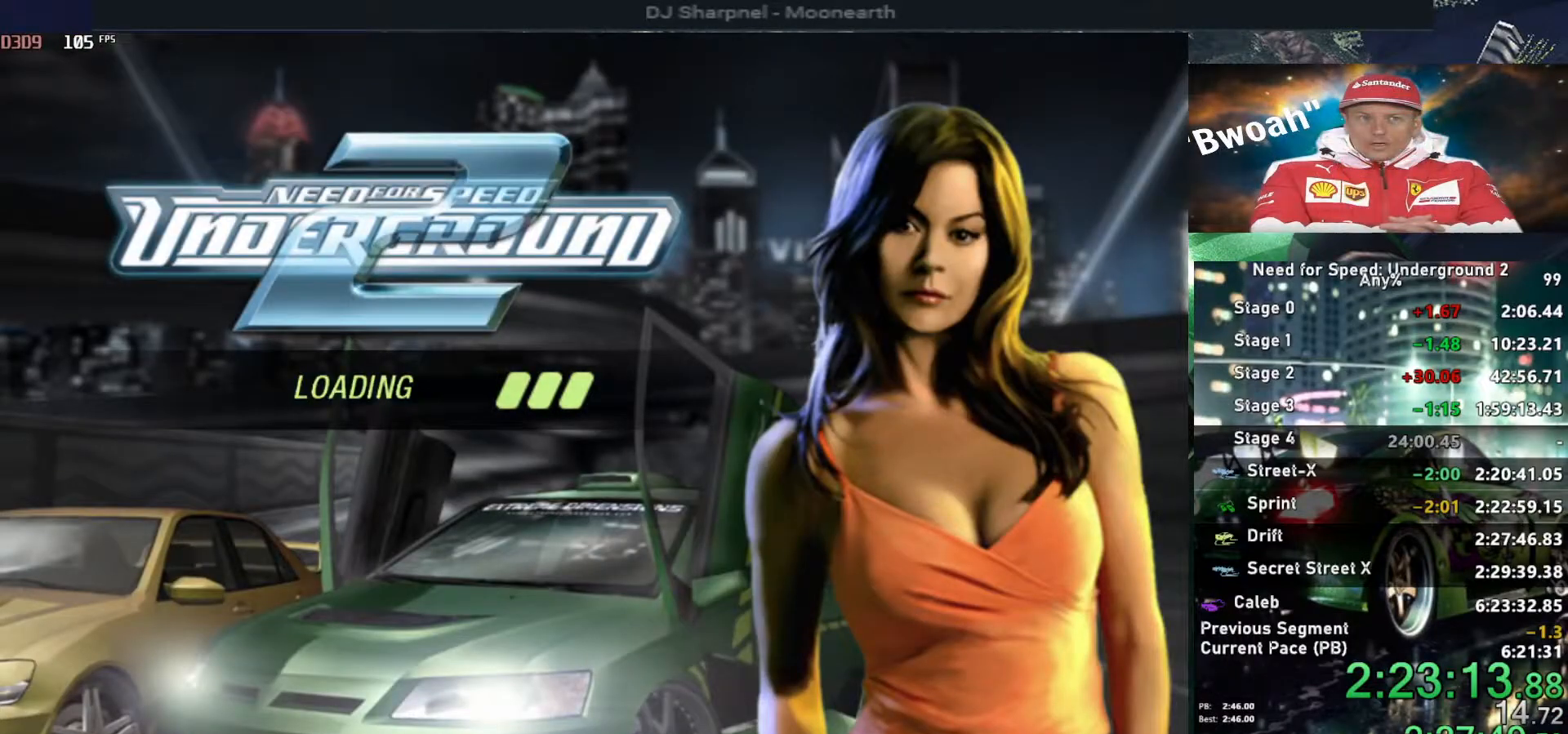
{"keys": [], "events": []}
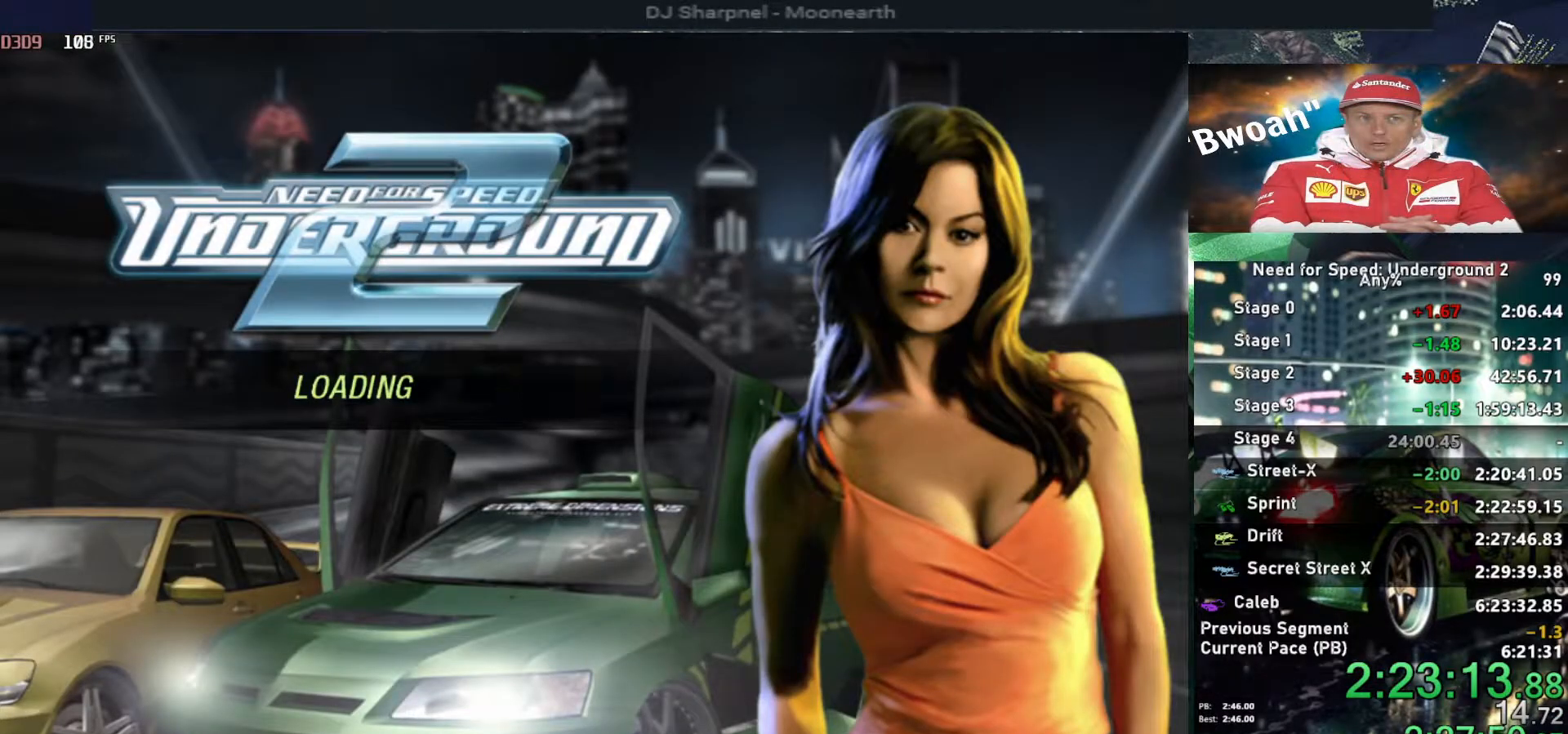
{"keys": [], "events": []}
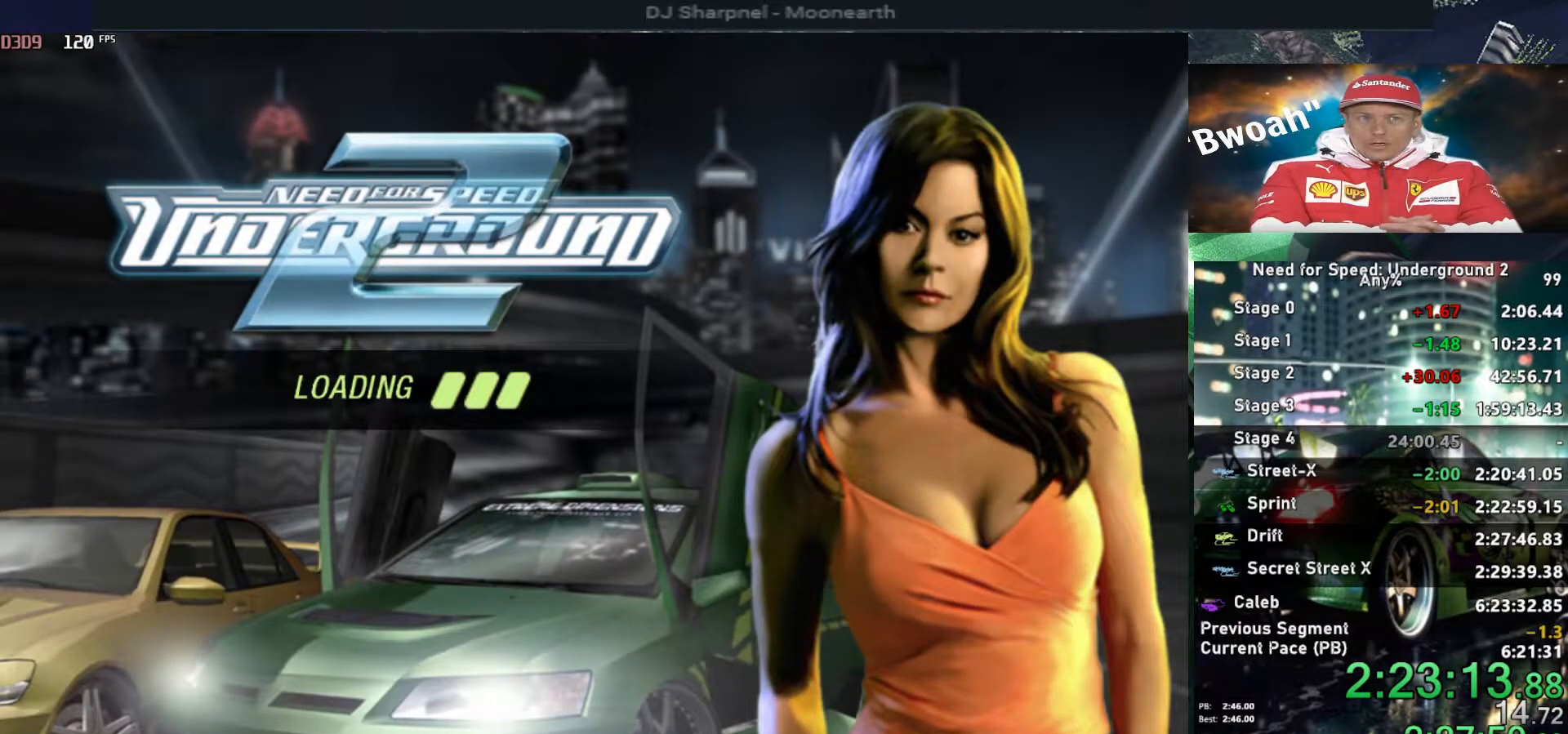
{"keys": ["up"], "events": [[400, "up", "down"]]}
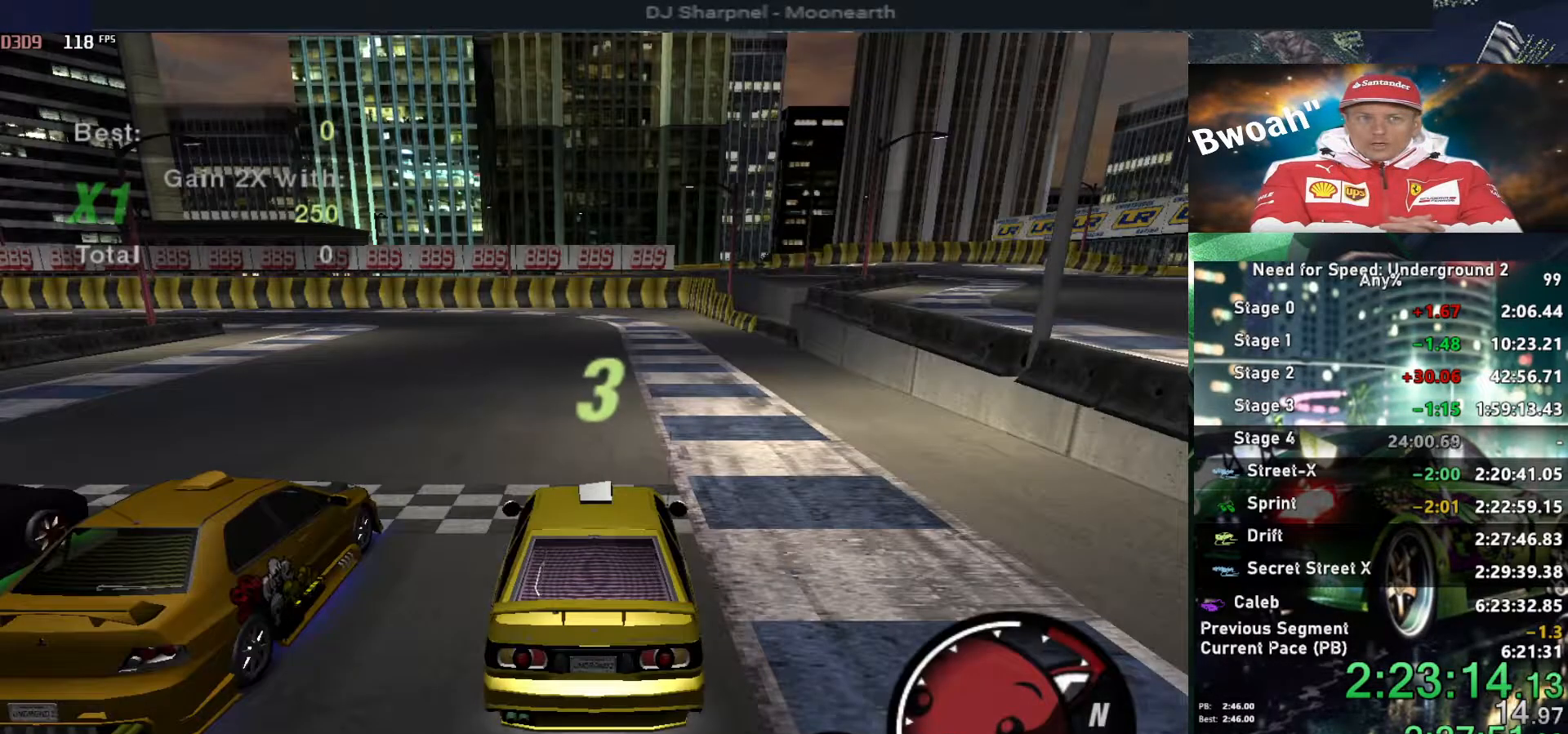
{"keys": ["up"], "events": []}
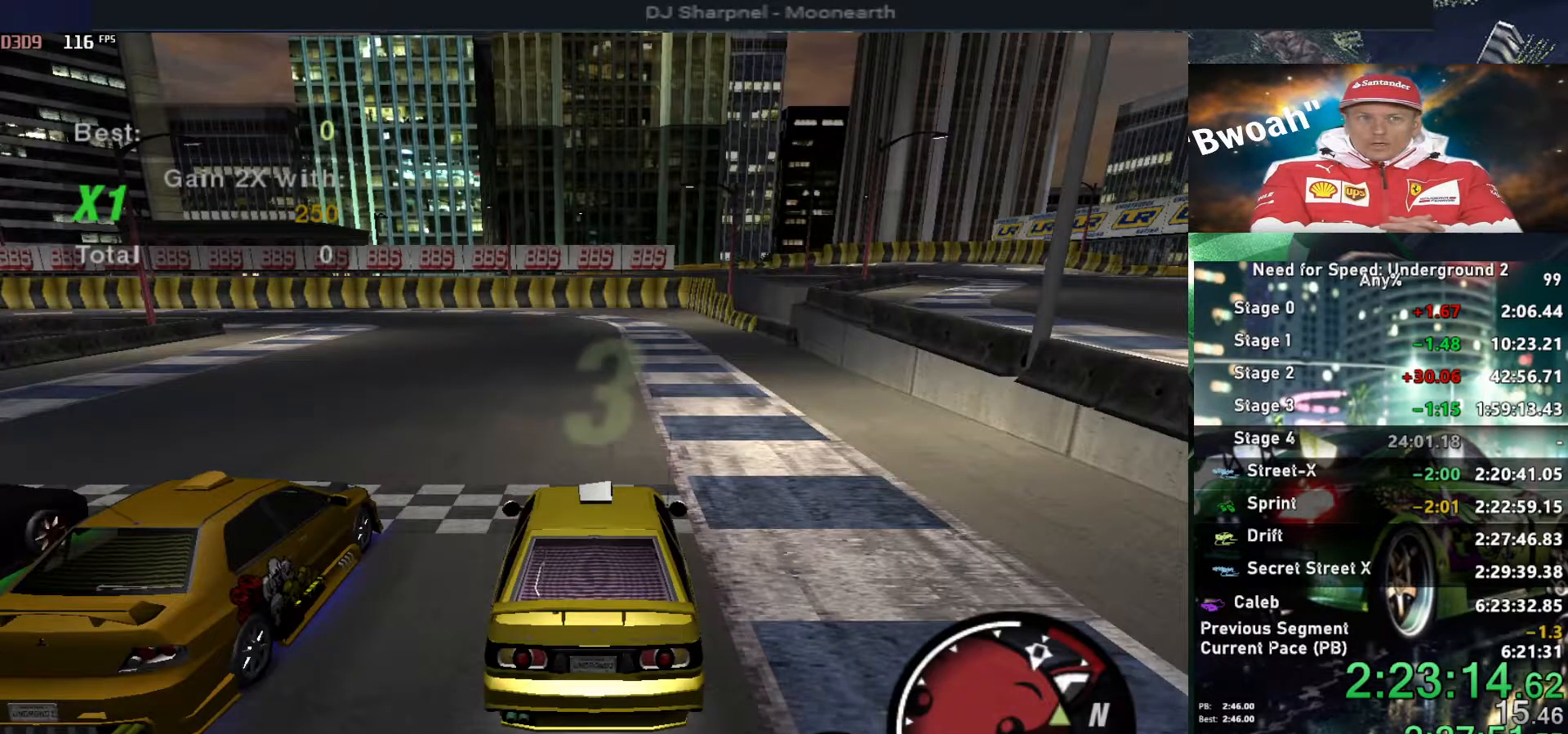
{"keys": ["up"], "events": []}
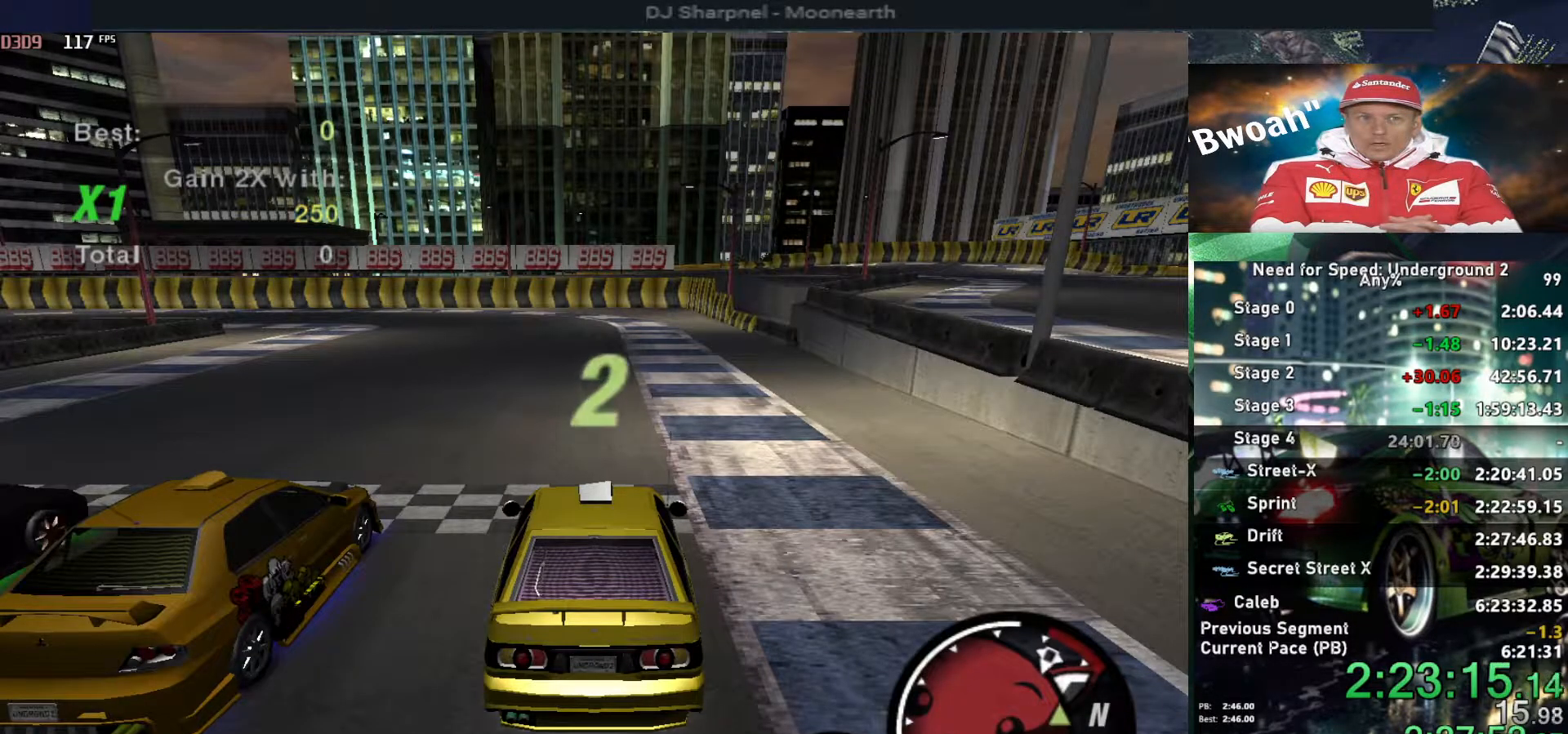
{"keys": ["up"], "events": []}
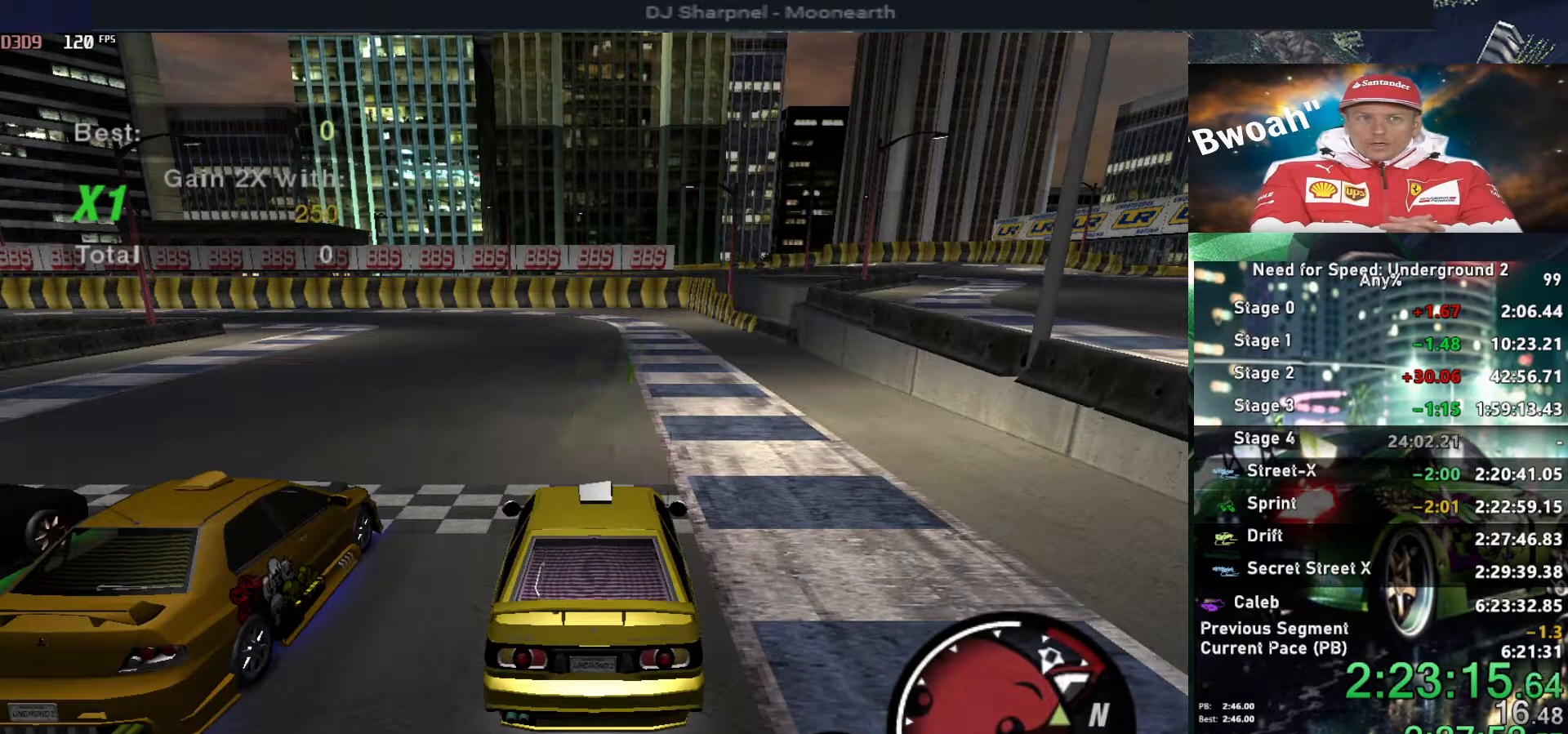
{"keys": ["up"], "events": []}
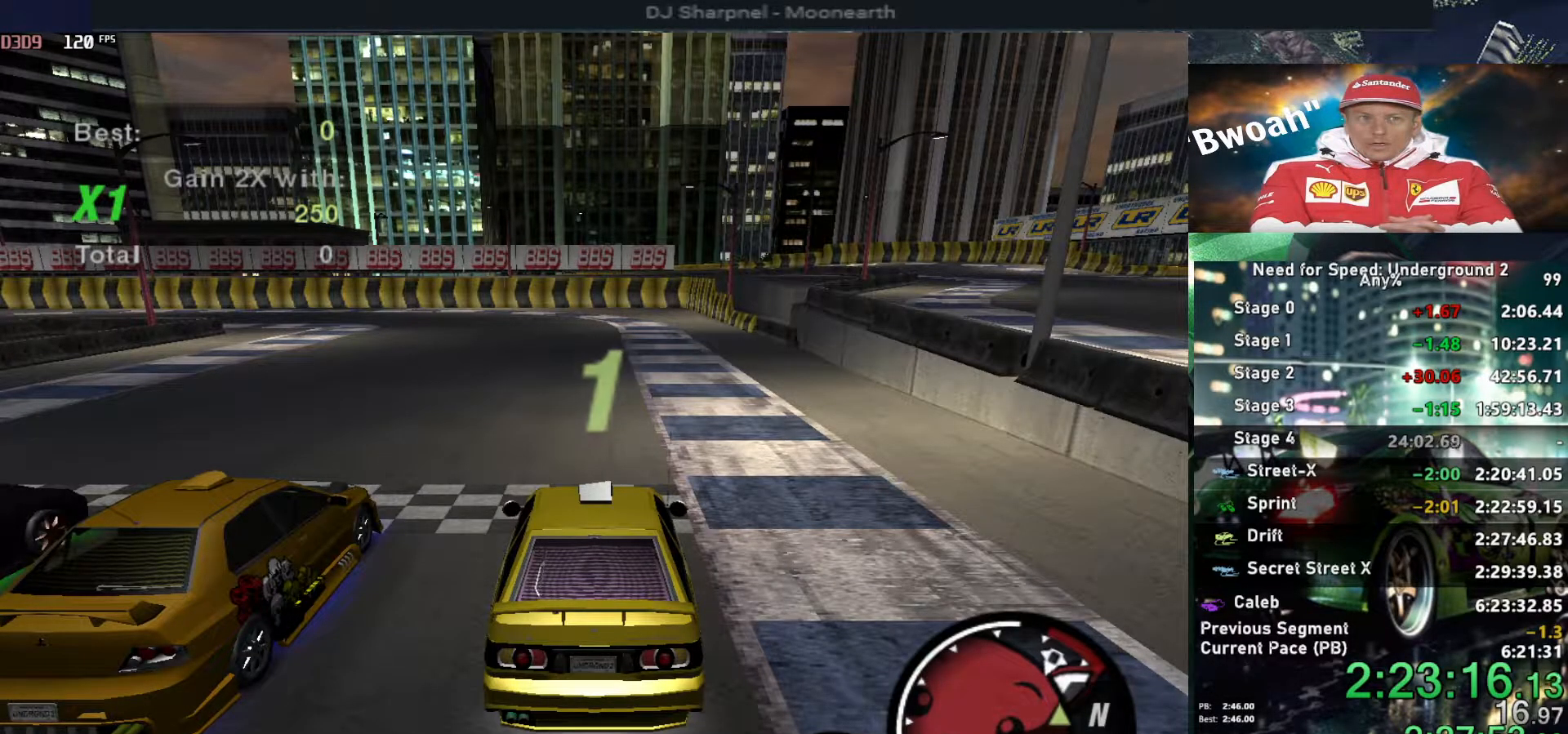
{"keys": ["up"], "events": []}
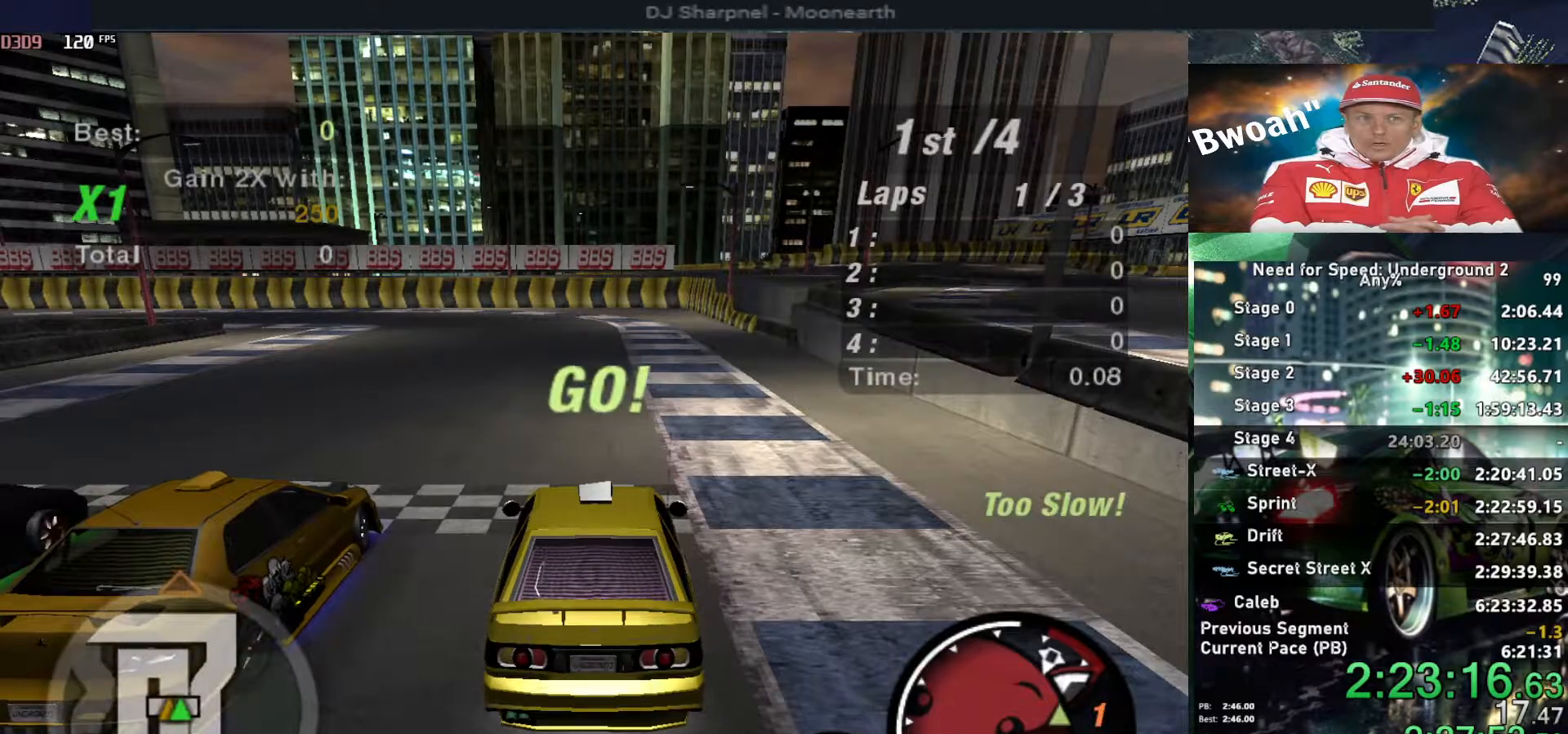
{"keys": ["up"], "events": []}
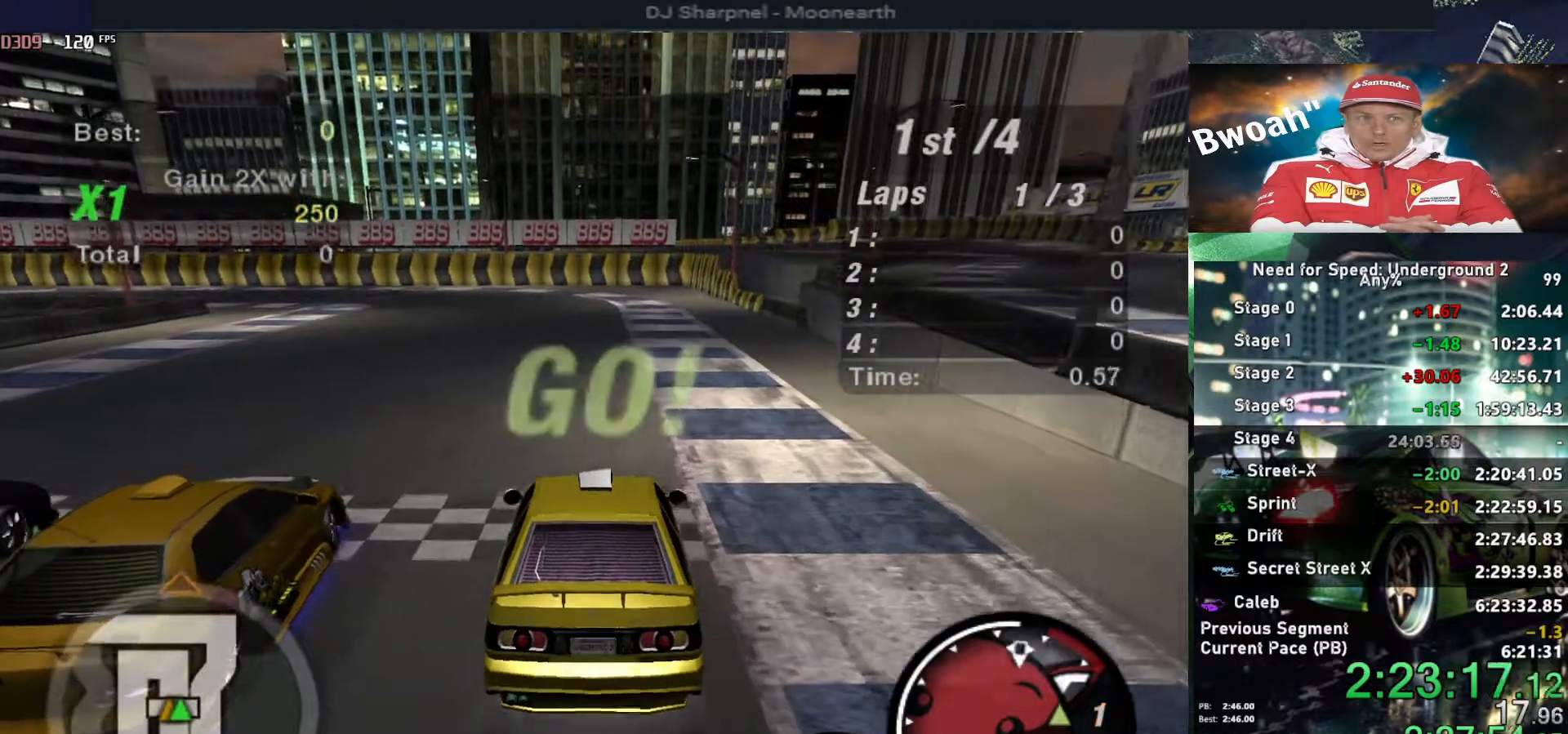
{"keys": ["up"], "events": []}
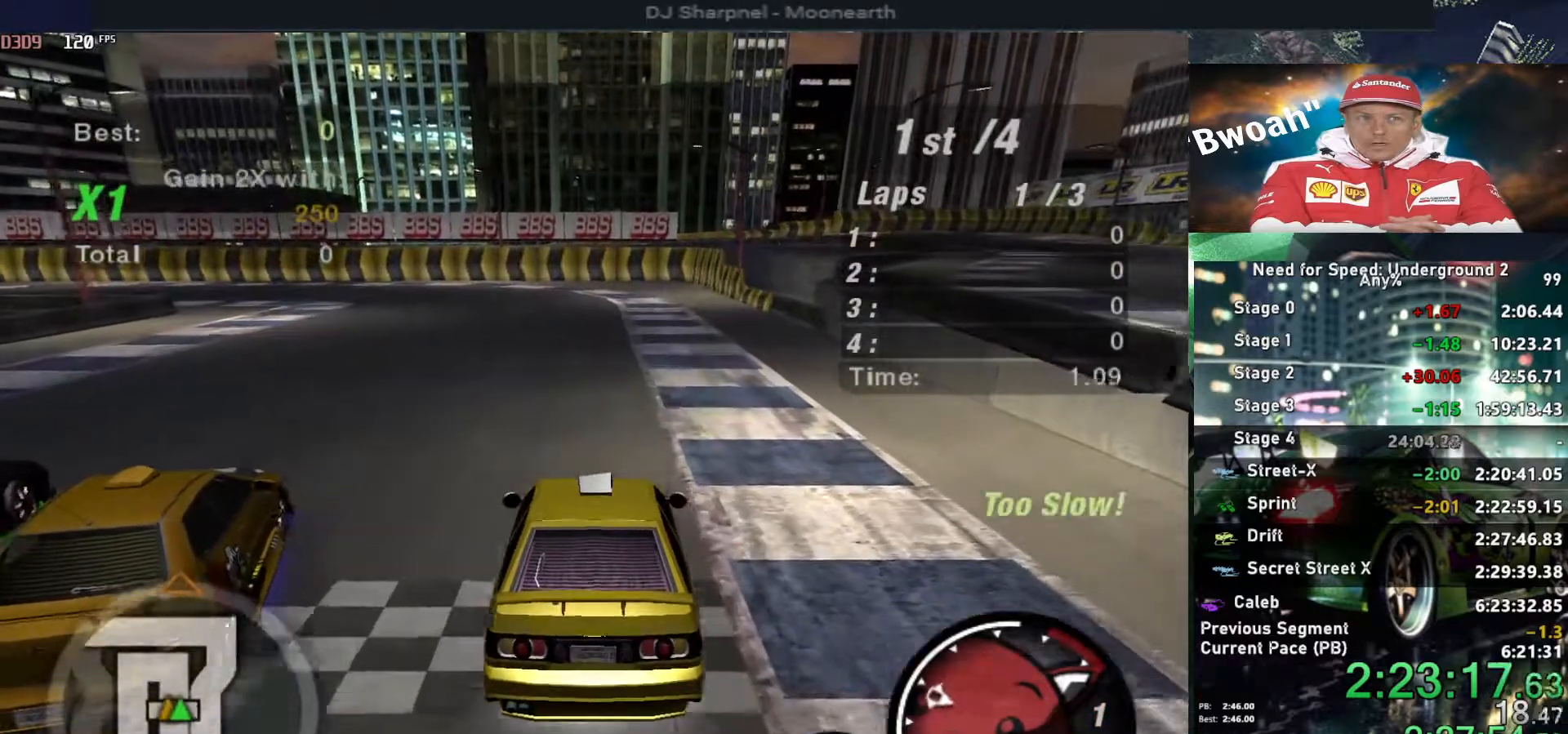
{"keys": ["up"], "events": []}
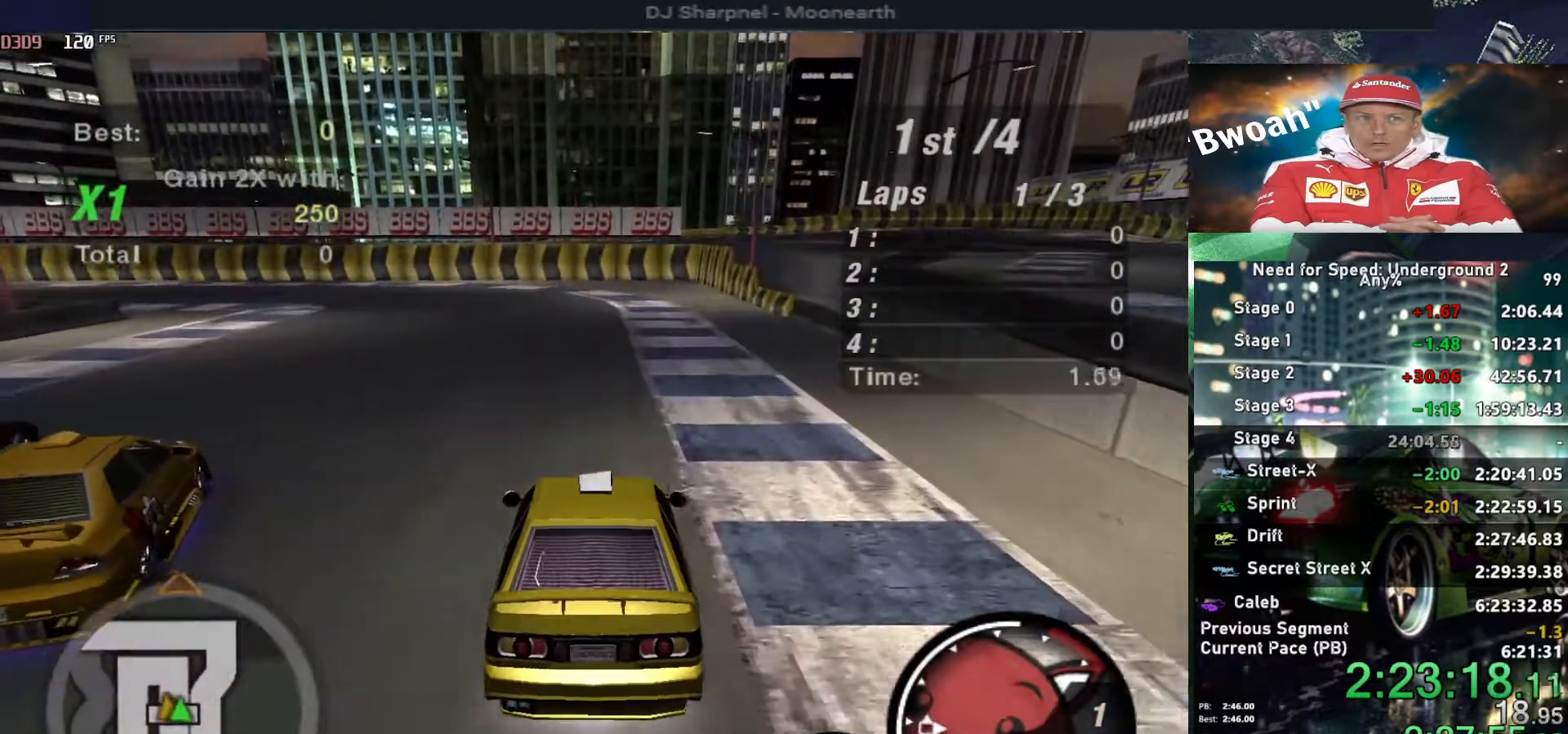
{"keys": ["up"], "events": [[250, "left", "down"], [350, "left", "up"]]}
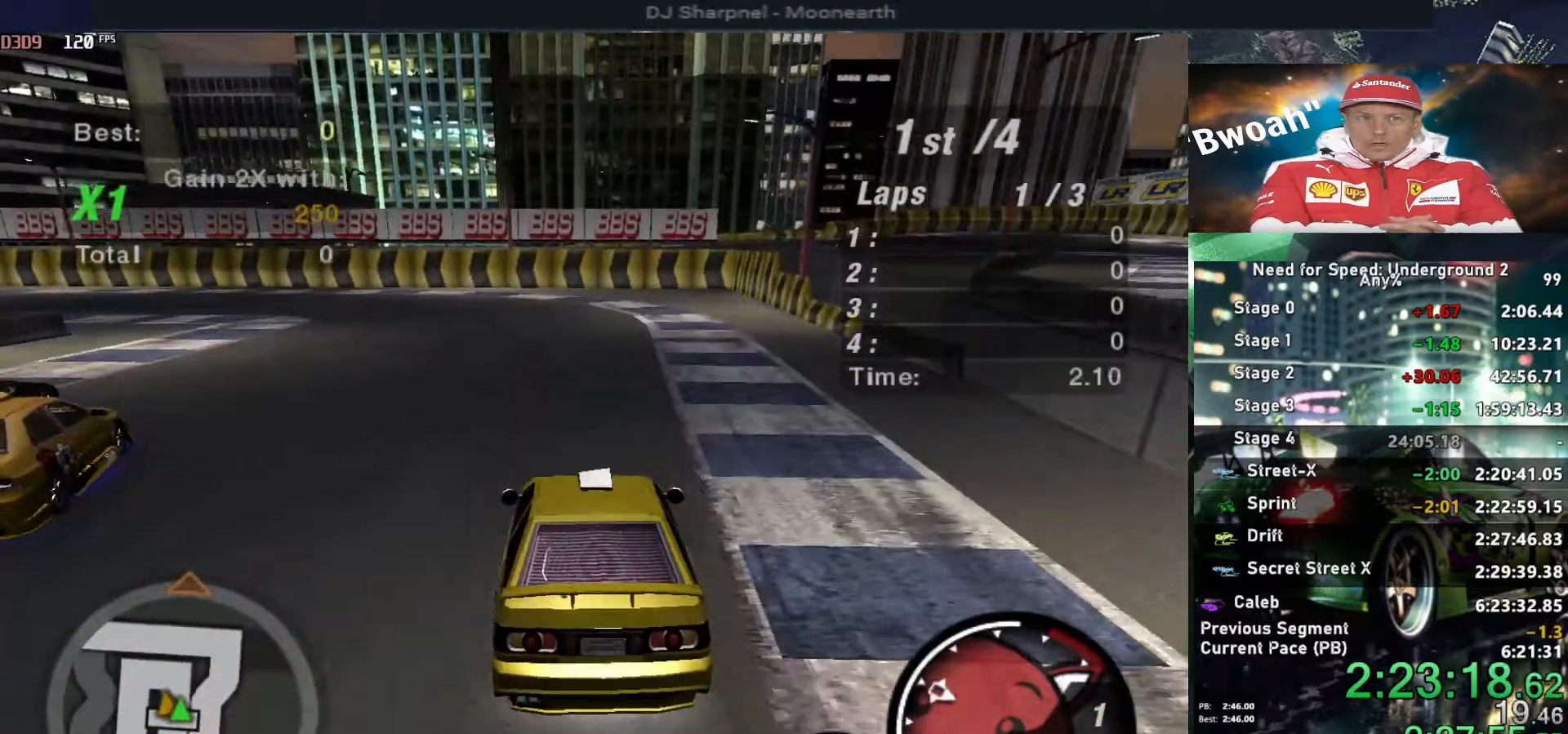
{"keys": ["left", "up"], "events": [[184, "left", "down"], [267, "left", "up"], [450, "left", "down"]]}
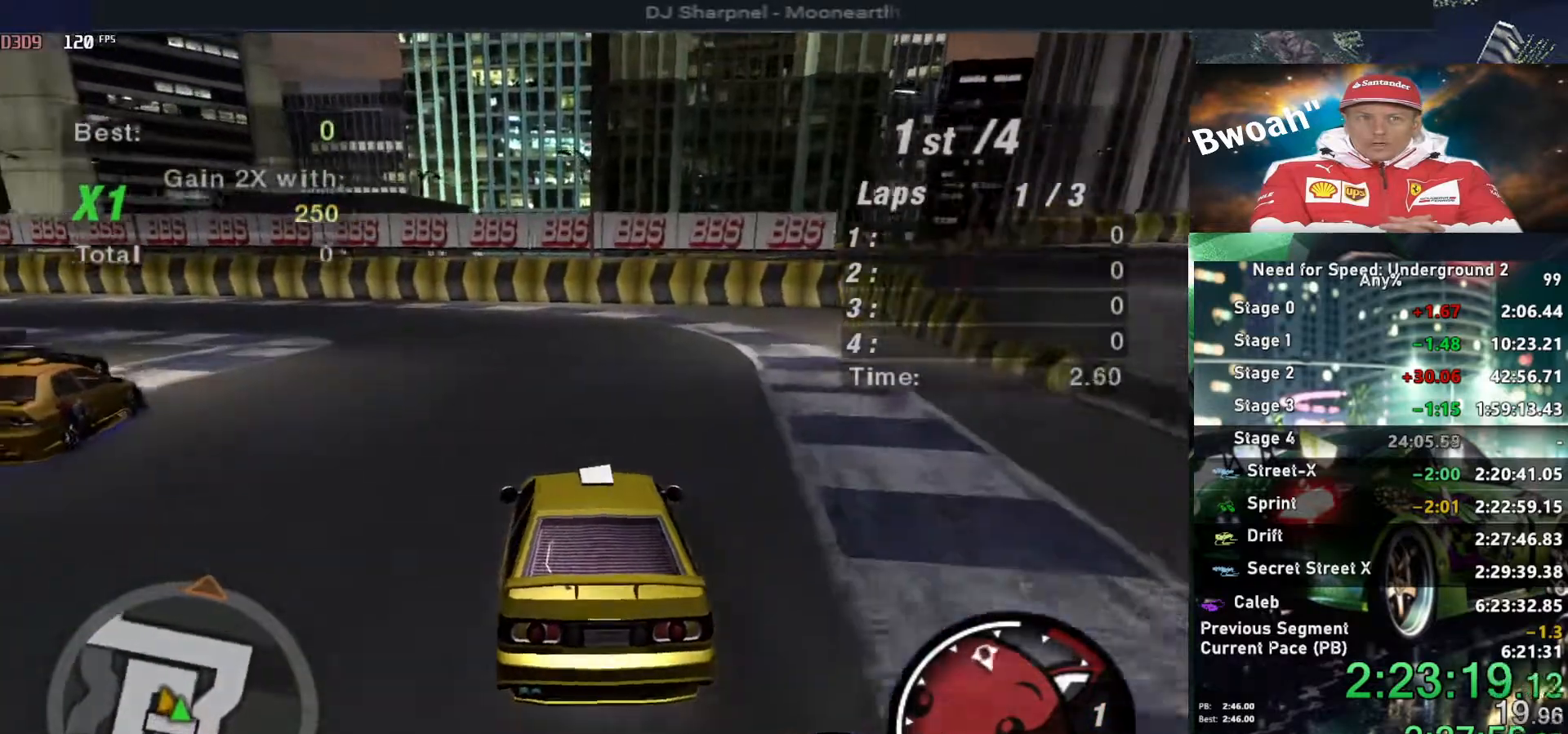
{"keys": ["left", "shift", "up"], "events": [[50, "left", "up"], [467, "left", "down"], [467, "shift", "down"]]}